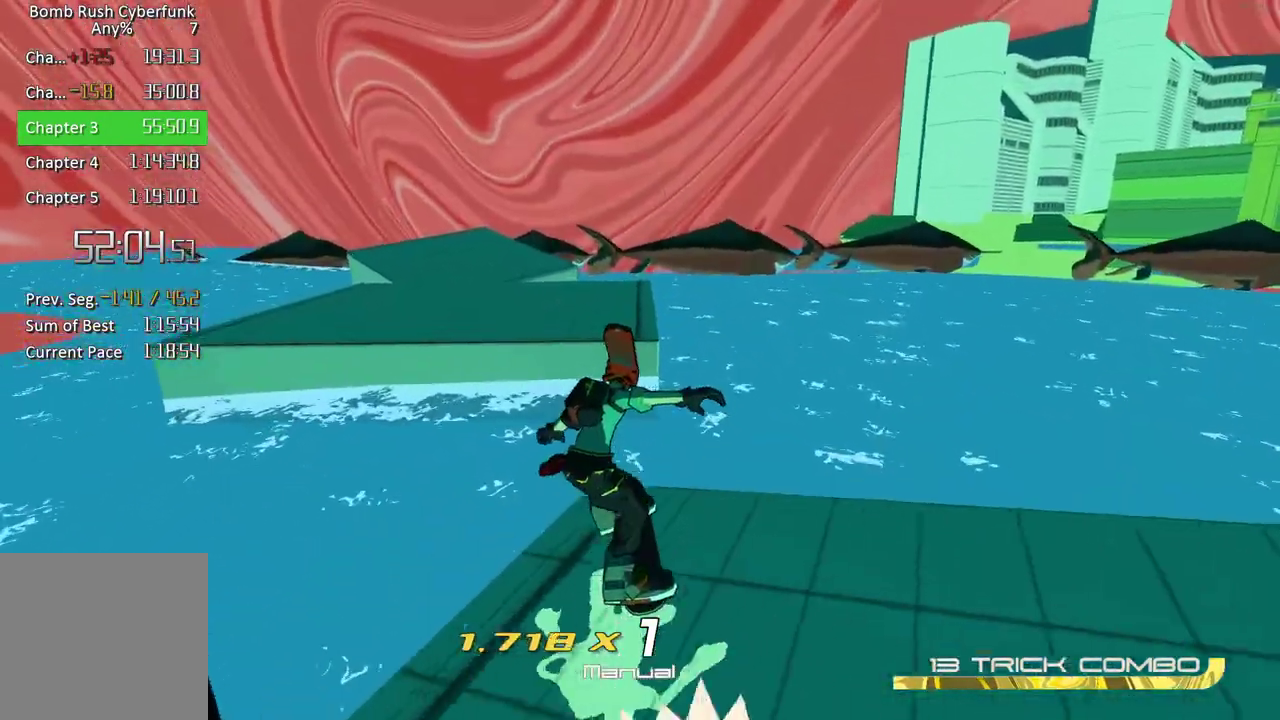
Gameplay with a controller (Xbox layout); each line is a JSON object with the inputs held at the frame after it. "events" lists button and stick changes between this image and that frame as [ms after this image, input, new state], when the widget could be followed in between. Not read: L3 R3 left_stick.
{"buttons": [], "right_stick": "down-left", "events": [[217, "A", "up"], [217, "R2", "up"], [367, "right_stick", "down-left"]]}
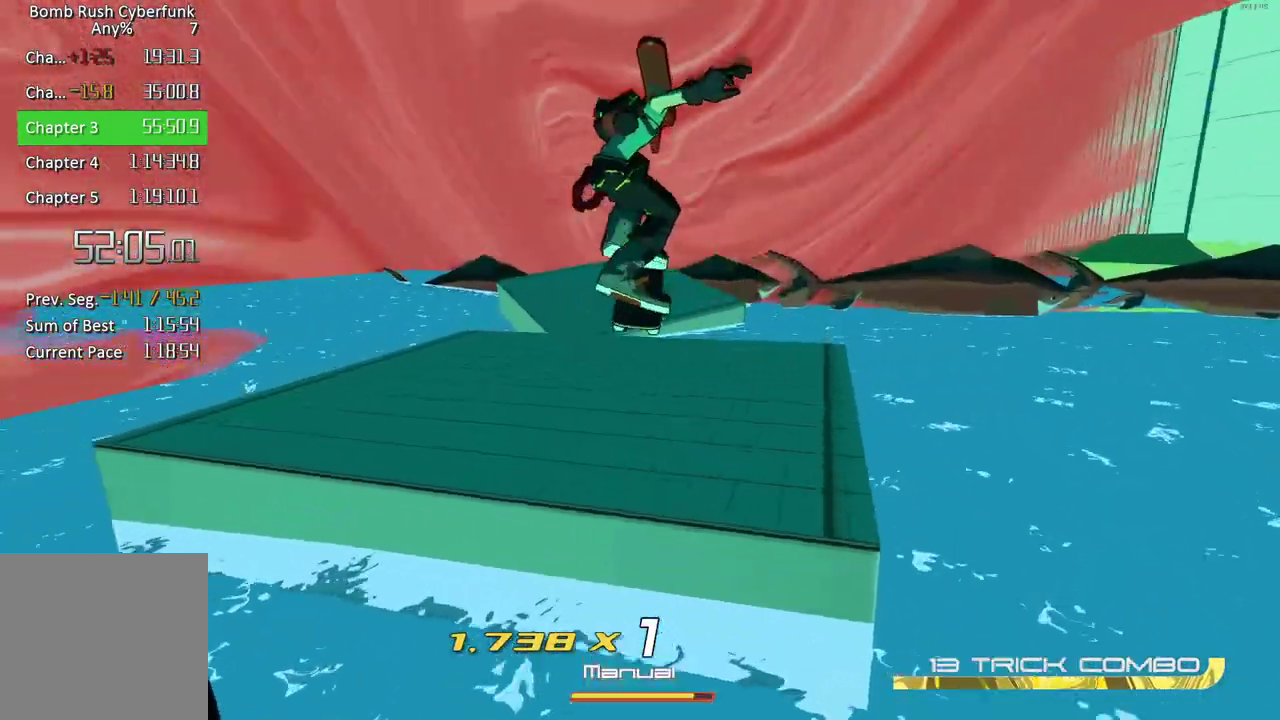
{"buttons": ["L2"], "right_stick": "center", "events": [[17, "right_stick", "center"], [167, "L2", "down"]]}
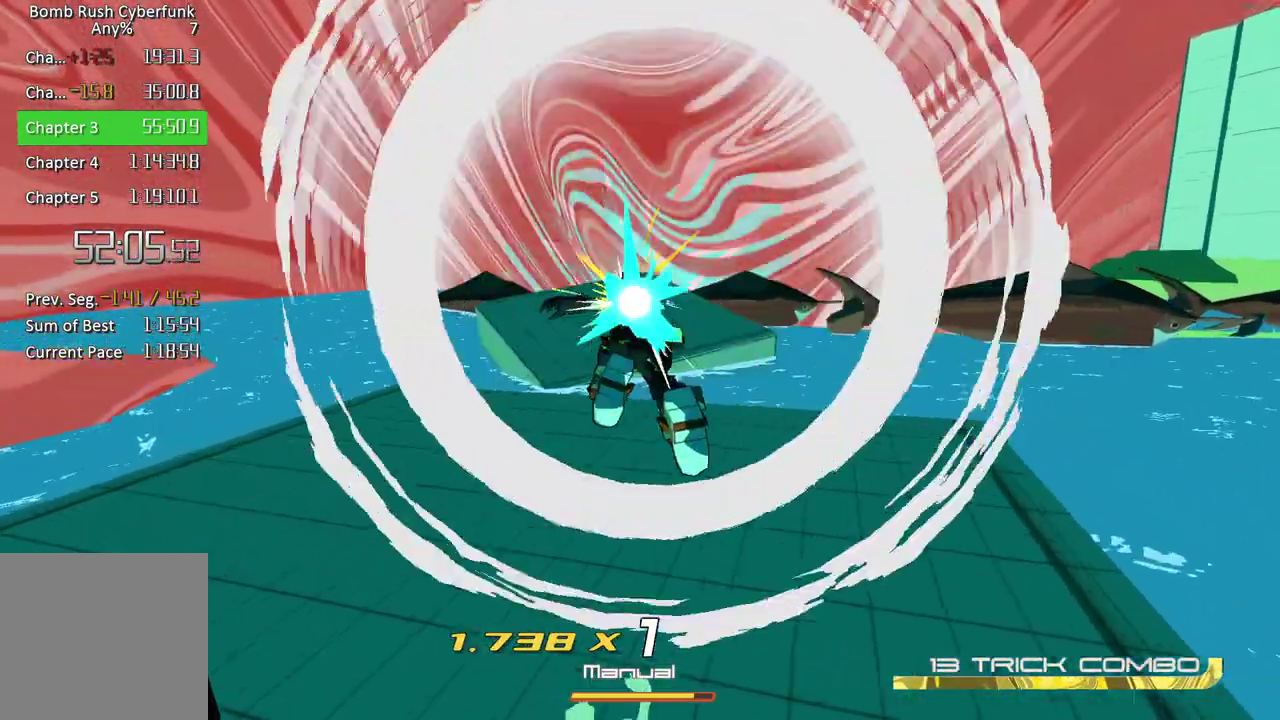
{"buttons": ["A"], "right_stick": "center", "events": [[33, "L2", "up"], [183, "A", "down"]]}
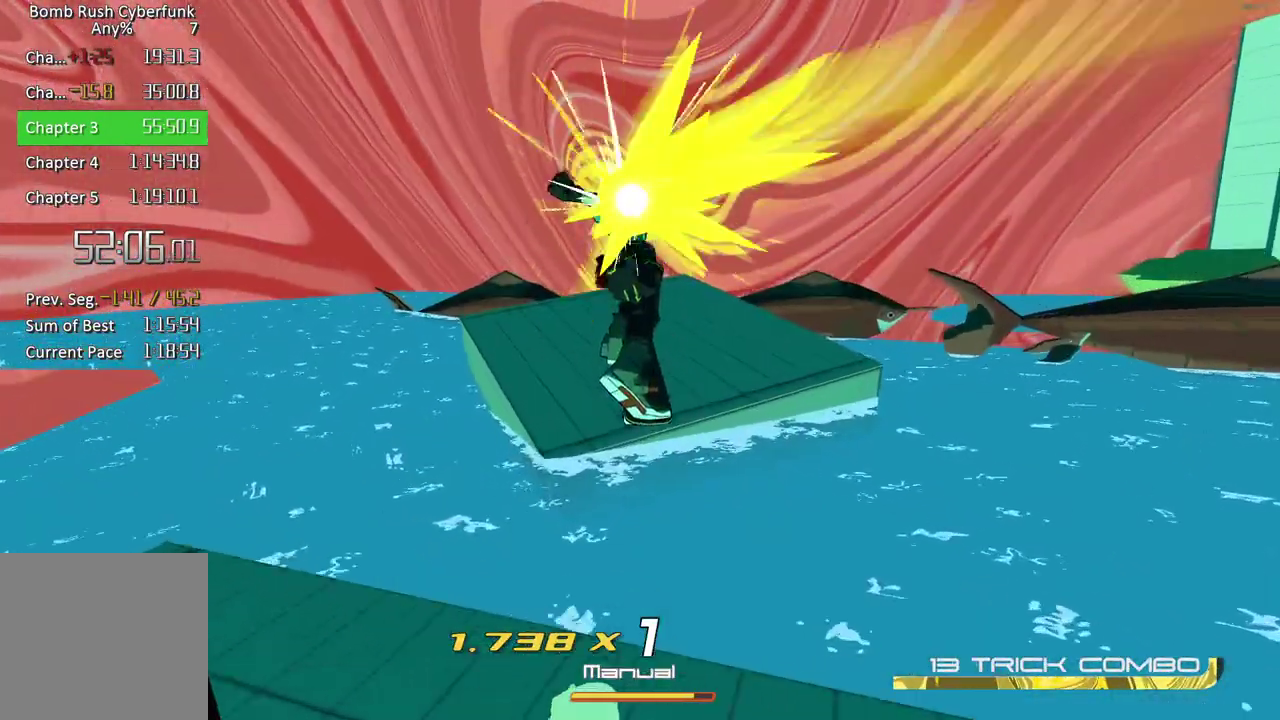
{"buttons": ["R2"], "right_stick": "up", "events": [[83, "A", "up"], [117, "R2", "down"], [383, "right_stick", "up"]]}
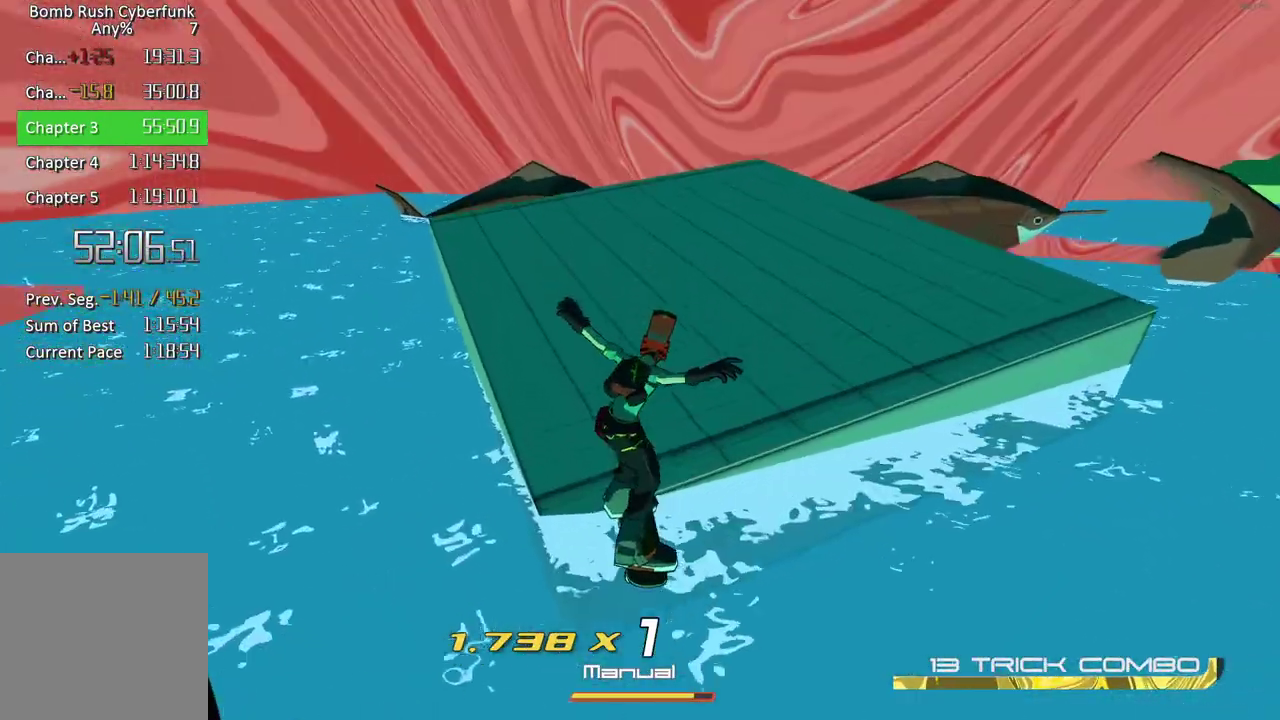
{"buttons": ["A", "R2"], "right_stick": "center", "events": [[350, "right_stick", "center"], [433, "A", "down"]]}